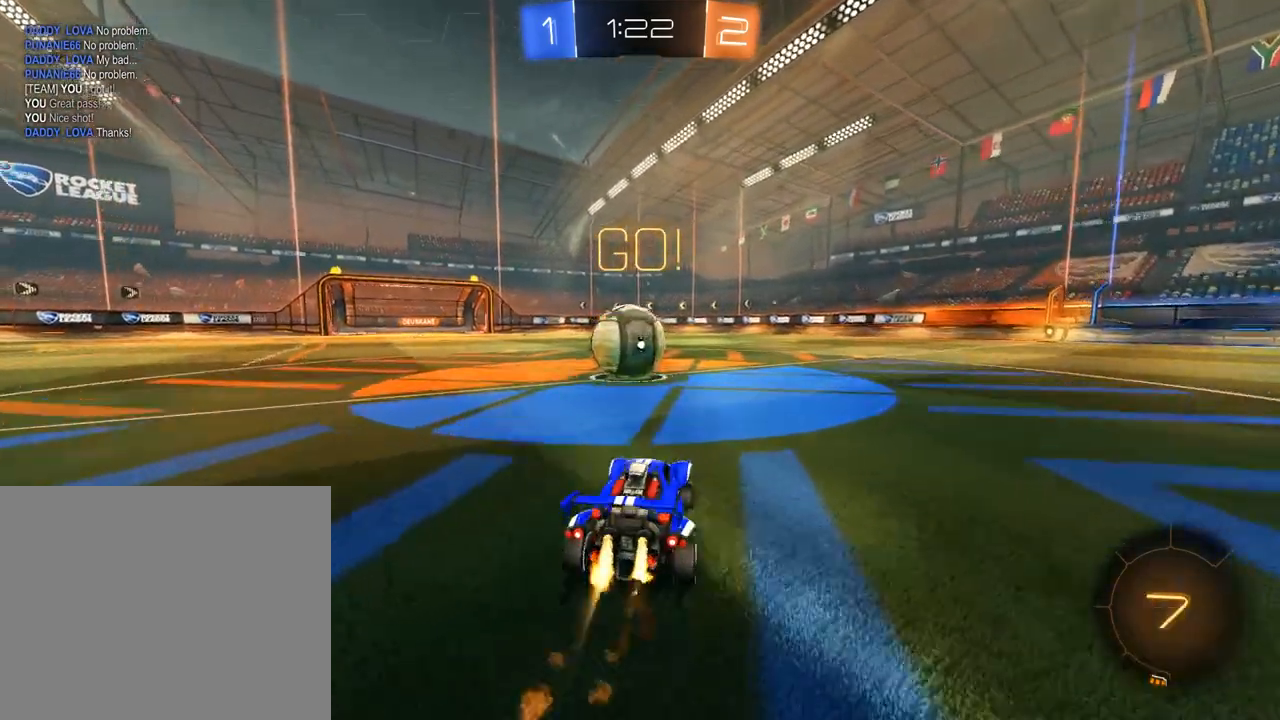
Gameplay with a controller (Xbox layout); each line is a JSON object with the inputs held at the frame after it (dt_ms = milliseconds from this image to that frame). "events" lists button and stick changes between this image and that frame as [ms after this image, input, new state], when the widget could be followed in between.
{"dt_ms": 500, "buttons": ["B", "L2"], "left_stick": "center", "right_stick": "center", "events": [[33, "L2", "down"], [33, "left_stick", "right"], [67, "A", "down"], [200, "A", "up"], [300, "R2", "up"], [300, "left_stick", "center"]]}
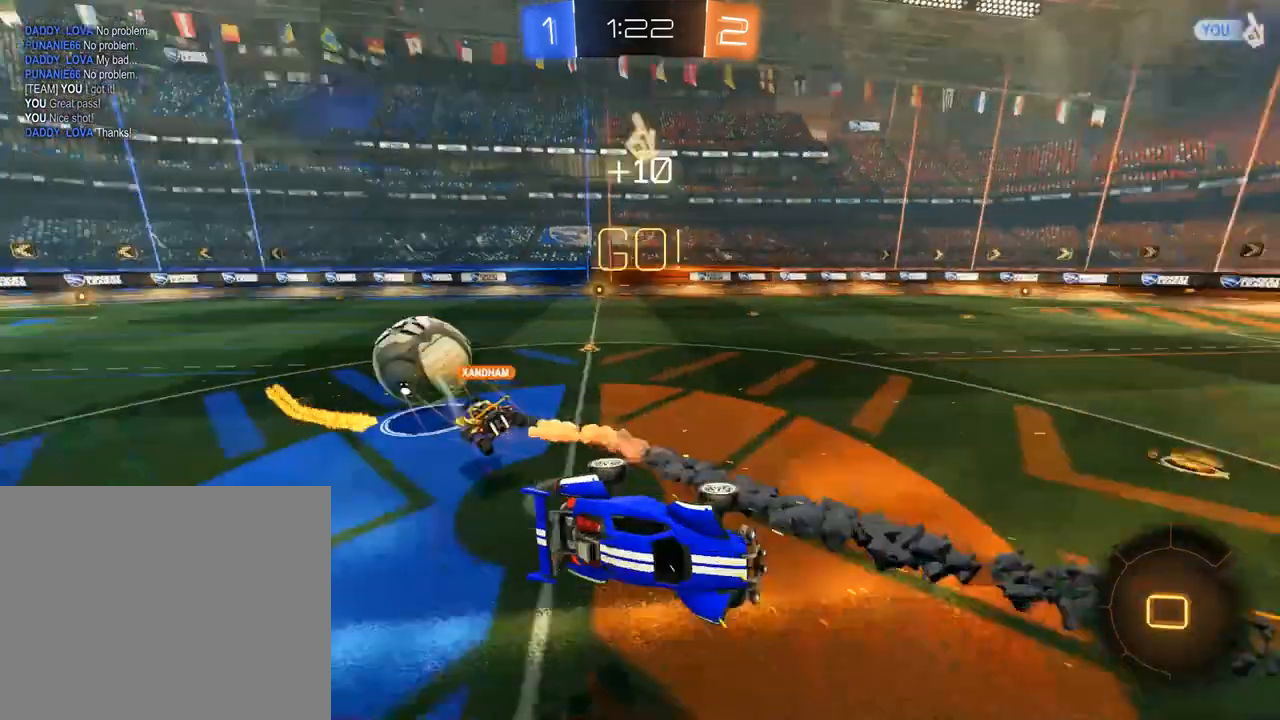
{"dt_ms": 500, "buttons": ["L2"], "left_stick": "left", "right_stick": "center", "events": [[133, "B", "up"], [200, "left_stick", "left"], [400, "L2", "up"], [400, "left_stick", "center"], [467, "L2", "down"], [467, "left_stick", "left"]]}
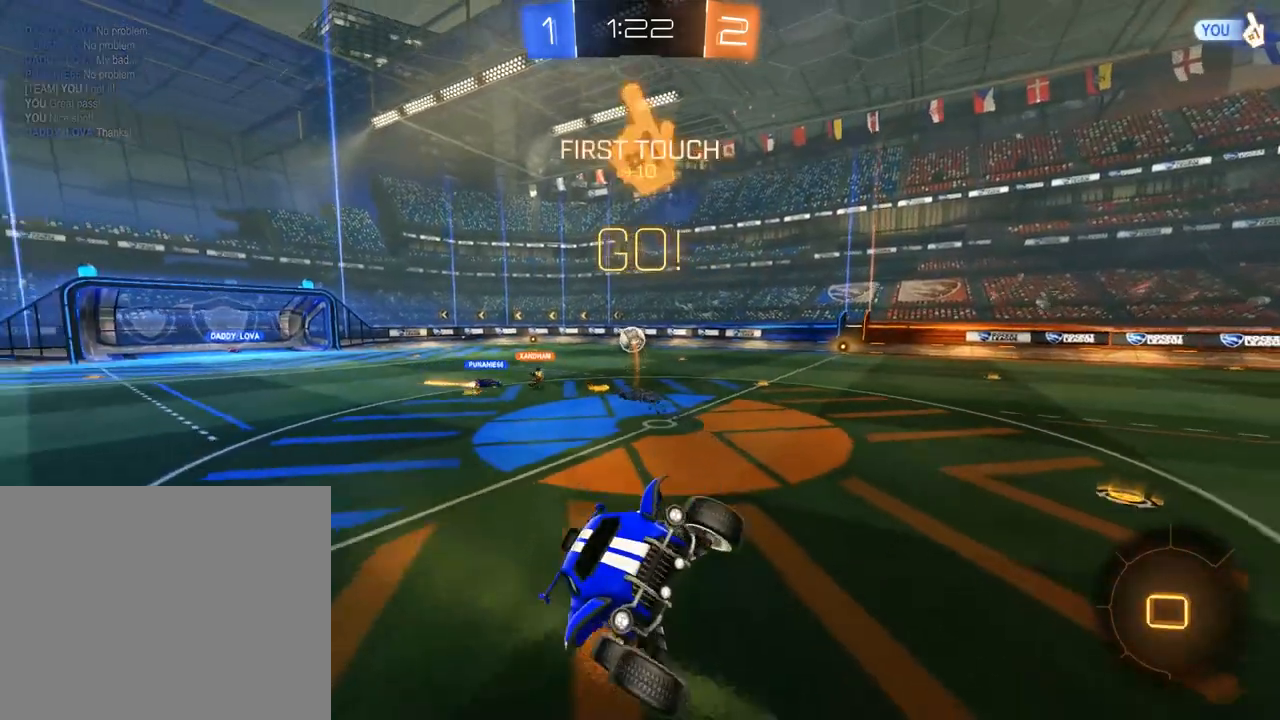
{"dt_ms": 500, "buttons": ["B", "Y"], "left_stick": "right", "right_stick": "center", "events": [[100, "L2", "up"], [100, "left_stick", "center"], [200, "B", "down"], [267, "L2", "down"], [467, "L2", "up"], [467, "Y", "down"], [500, "left_stick", "right"]]}
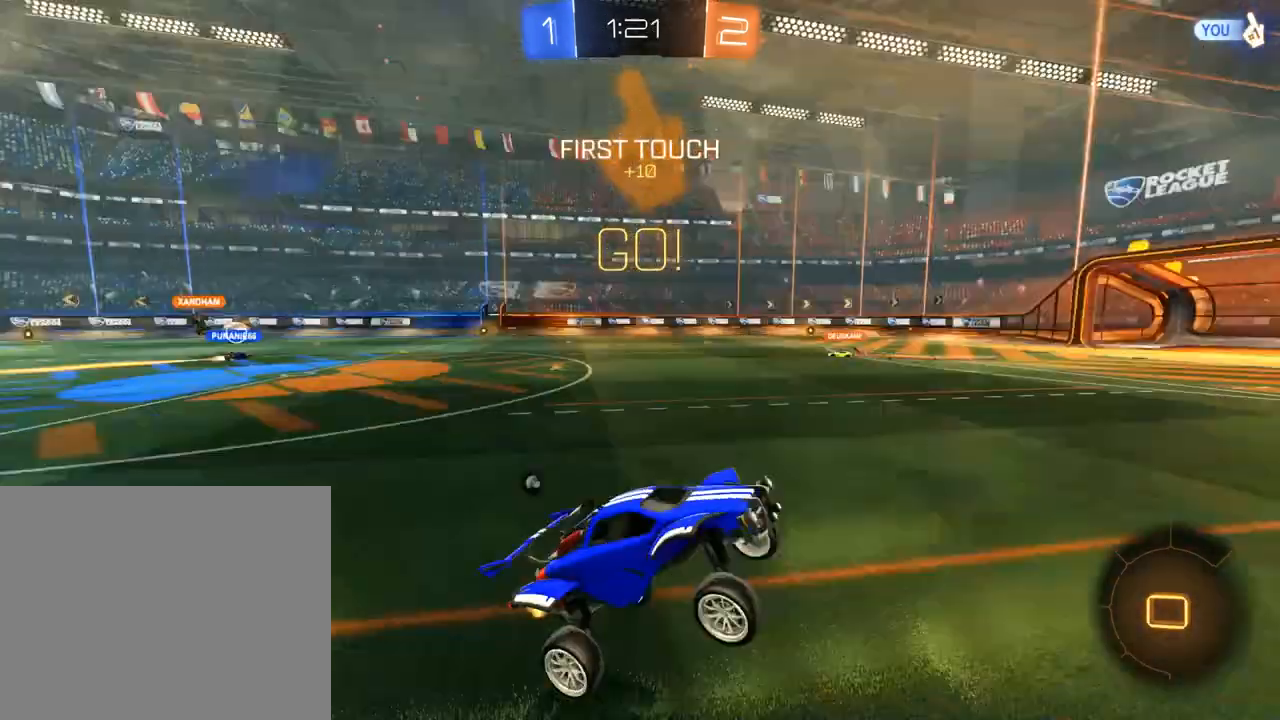
{"dt_ms": 500, "buttons": ["B"], "left_stick": "right", "right_stick": "center", "events": [[67, "Y", "up"], [167, "X", "down"], [300, "X", "up"]]}
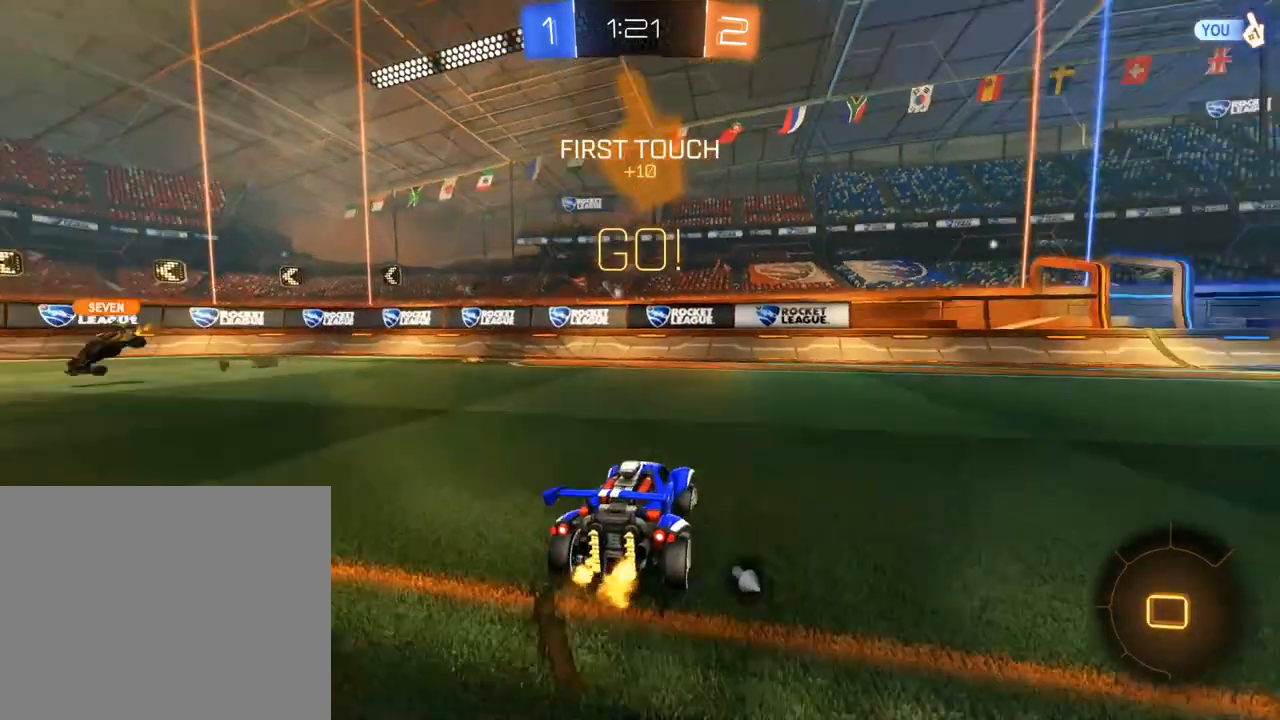
{"dt_ms": 500, "buttons": ["B", "R2"], "left_stick": "right", "right_stick": "center", "events": [[67, "R2", "down"]]}
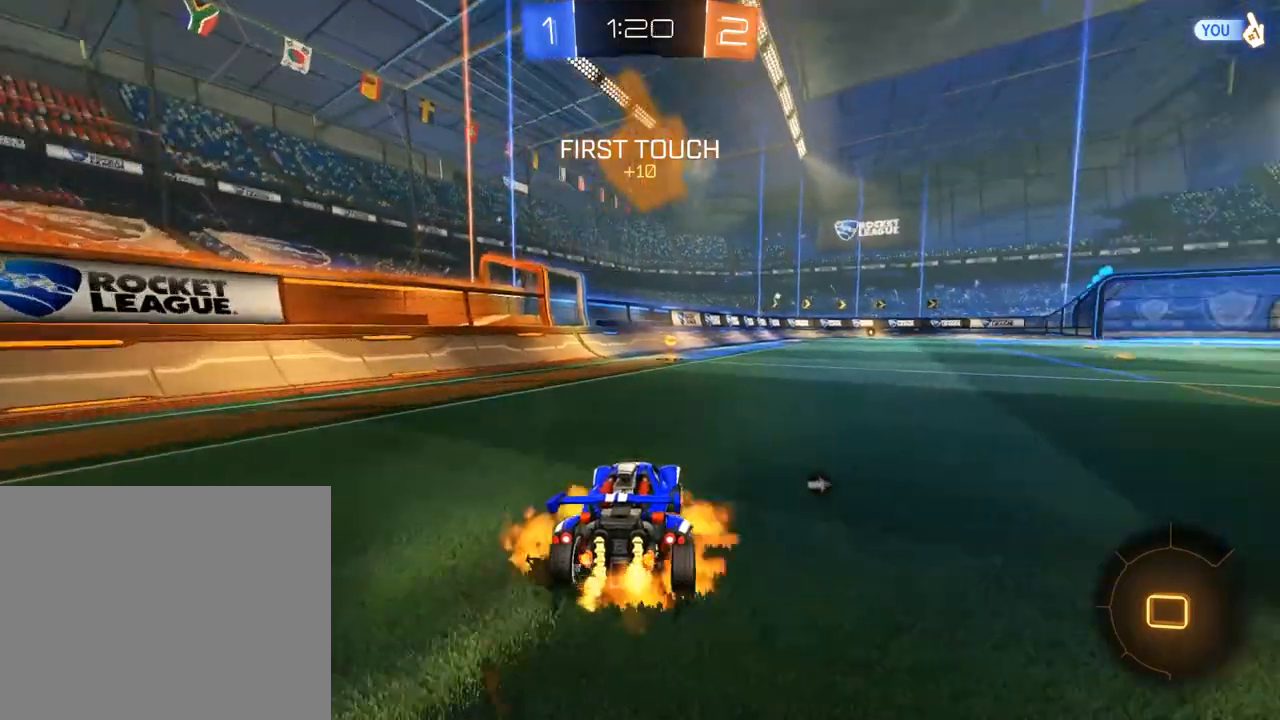
{"dt_ms": 500, "buttons": [], "left_stick": "center", "right_stick": "center", "events": [[67, "A", "down"], [67, "left_stick", "up"], [100, "A", "up"], [100, "L3", "down"], [167, "A", "down"], [167, "L3", "up"], [233, "A", "up"], [233, "R2", "up"], [233, "Y", "down"], [267, "B", "up"], [300, "left_stick", "center"], [367, "Y", "up"]]}
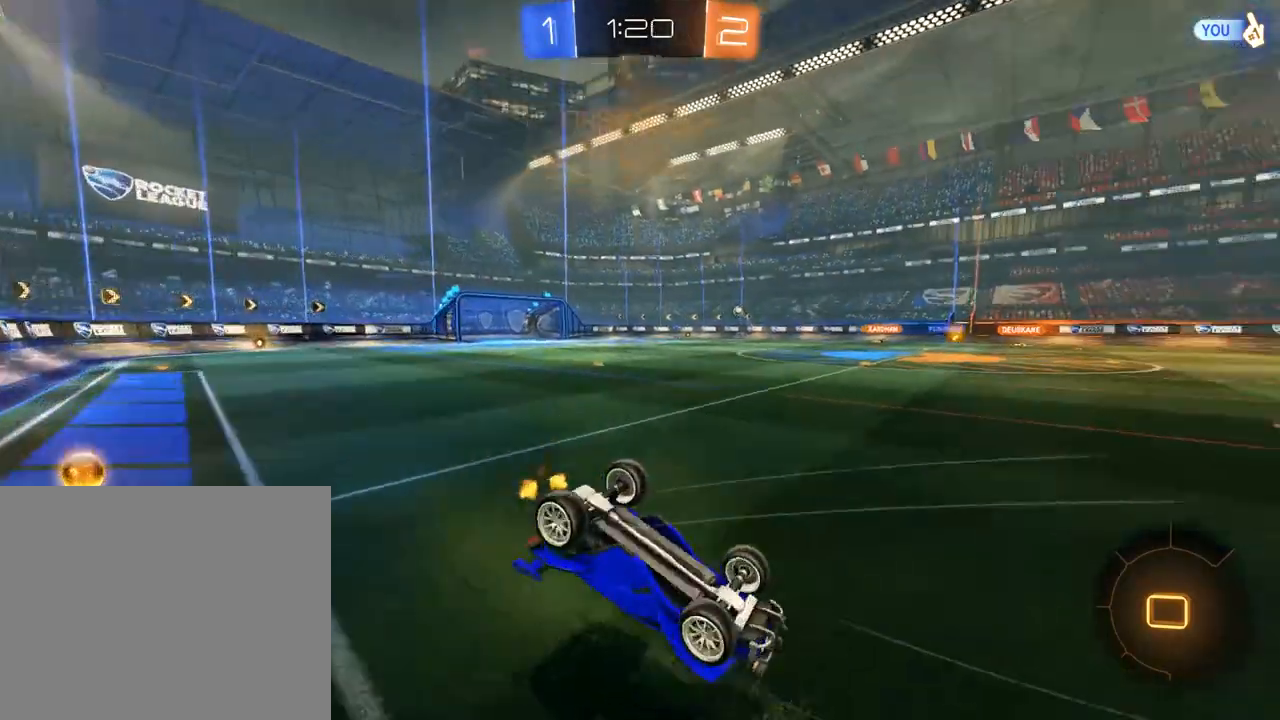
{"dt_ms": 500, "buttons": ["B"], "left_stick": "right", "right_stick": "center", "events": [[133, "B", "down"], [200, "left_stick", "right"], [300, "left_stick", "center"], [467, "left_stick", "right"]]}
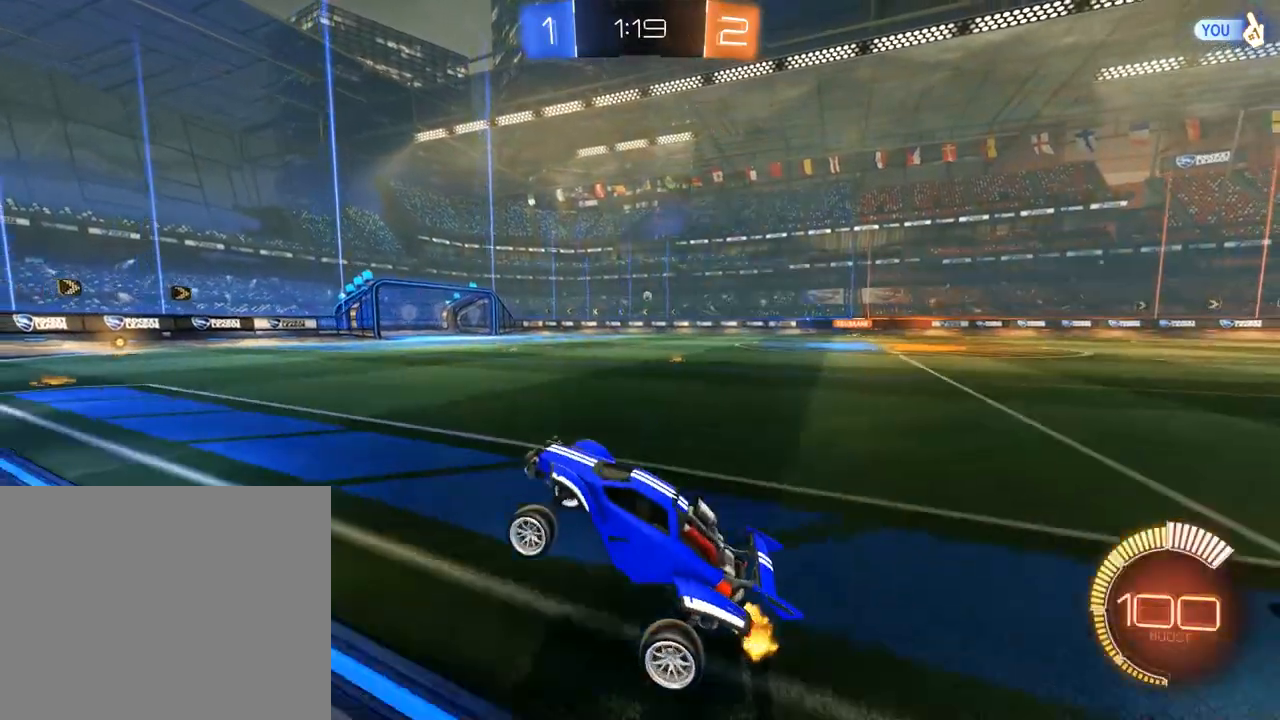
{"dt_ms": 500, "buttons": ["B", "R2"], "left_stick": "right", "right_stick": "center", "events": [[133, "X", "down"], [267, "X", "up"], [367, "R2", "down"]]}
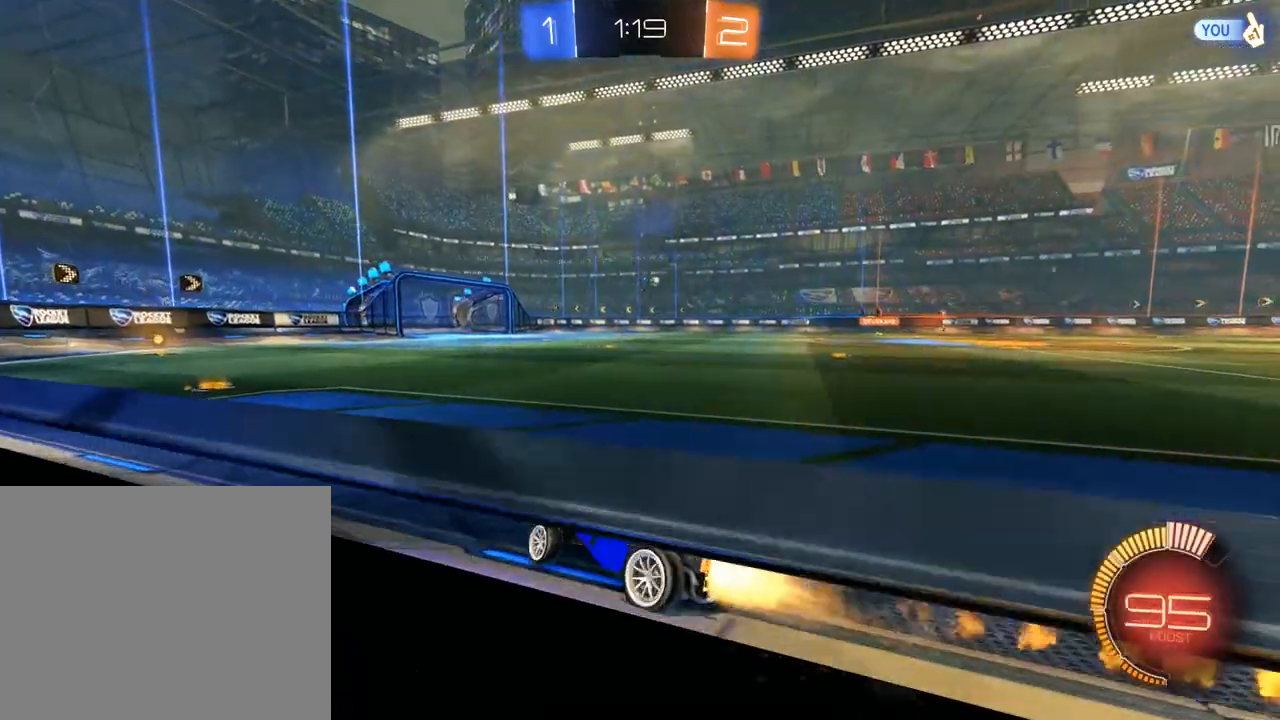
{"dt_ms": 500, "buttons": ["B", "R2"], "left_stick": "center", "right_stick": "center", "events": [[133, "R2", "up"], [400, "R2", "down"], [467, "left_stick", "center"]]}
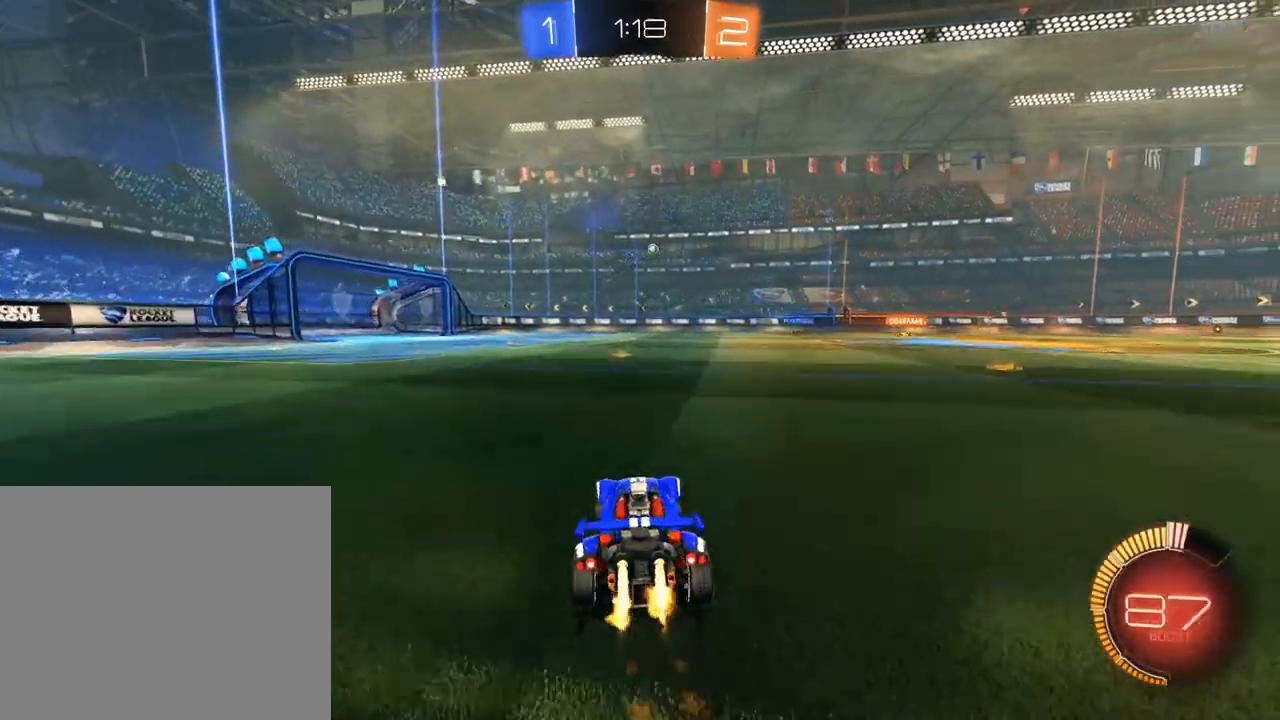
{"dt_ms": 1000, "buttons": ["B", "R2"], "left_stick": "right", "right_stick": "center", "events": [[67, "R2", "up"], [133, "R2", "down"], [267, "left_stick", "left"], [333, "R2", "up"], [367, "left_stick", "down"], [433, "left_stick", "center"], [500, "left_stick", "right"], [1000, "R2", "down"]]}
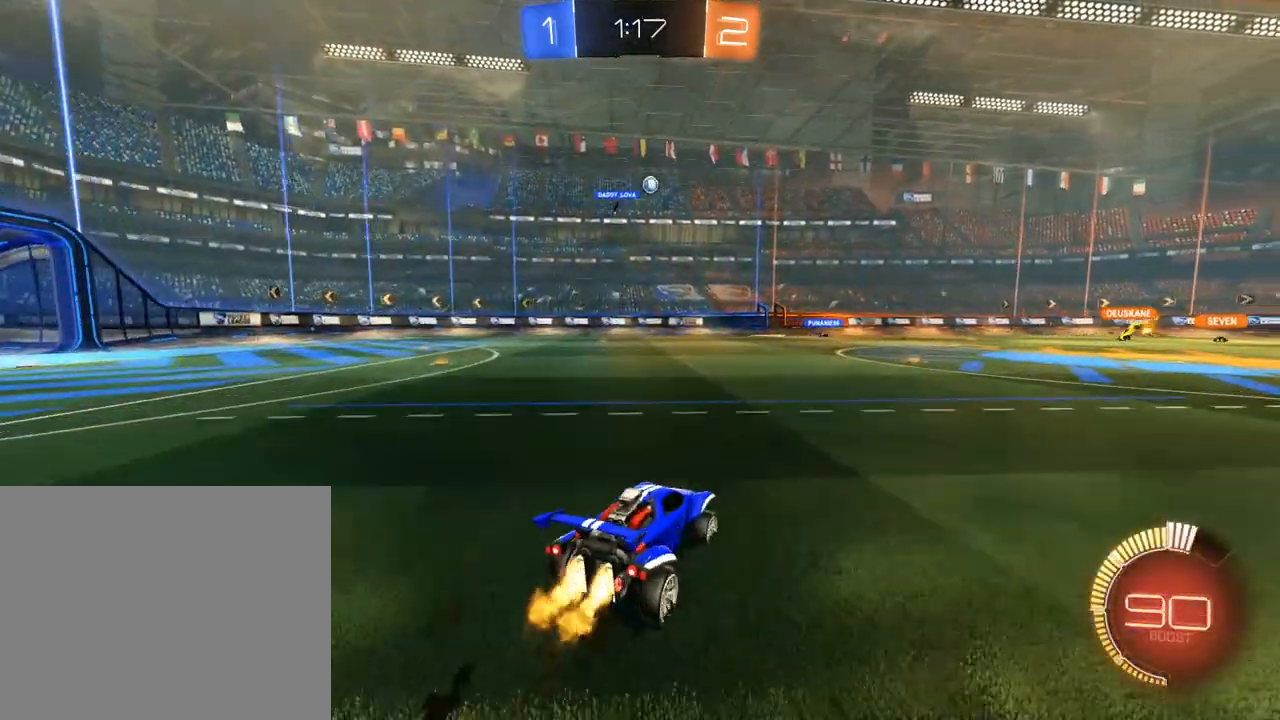
{"dt_ms": 500, "buttons": ["B"], "left_stick": "right", "right_stick": "center", "events": [[100, "left_stick", "center"], [133, "R2", "up"], [233, "left_stick", "left"], [367, "left_stick", "right"]]}